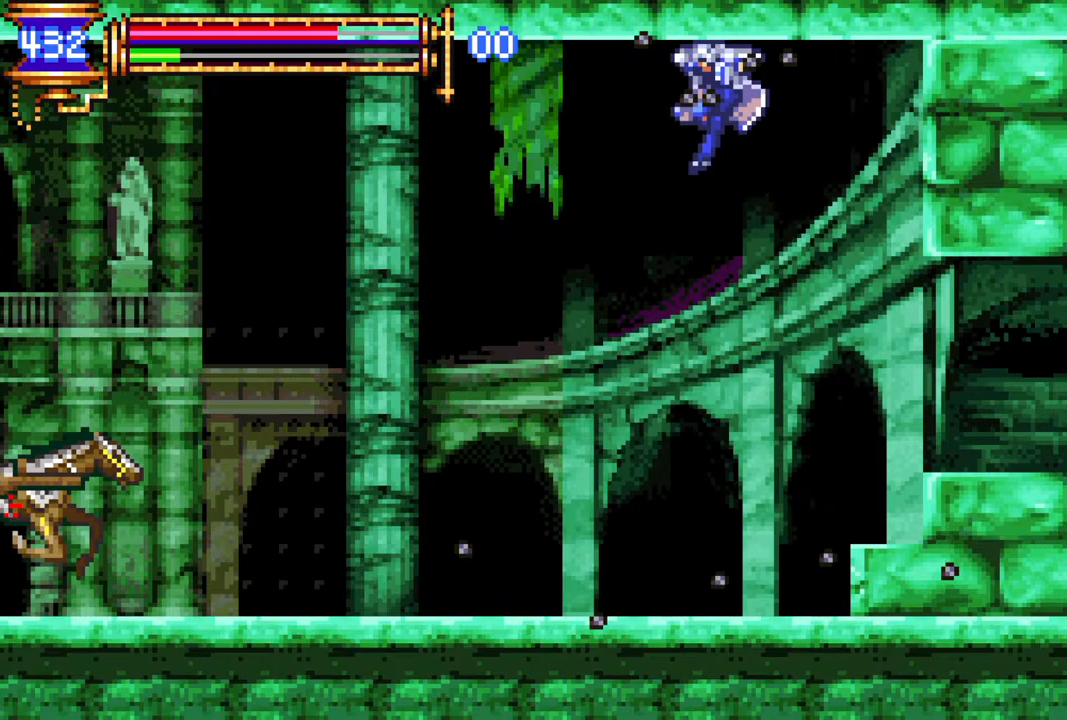
Gameplay with a controller (PlayStation layout); each line is a JSON object with the inputs held at the frame after it. "events" lists button and stick changes between this image and that frame as [ms after this image, input, new state], when the widget could be followed in between.
{"buttons": ["DPAD_RIGHT"], "left_stick": "center", "right_stick": "center", "events": [[250, "CROSS", "up"], [300, "DPAD_UP", "down"], [333, "CIRCLE", "down"], [400, "DPAD_UP", "up"], [450, "CIRCLE", "up"], [500, "DPAD_RIGHT", "down"]]}
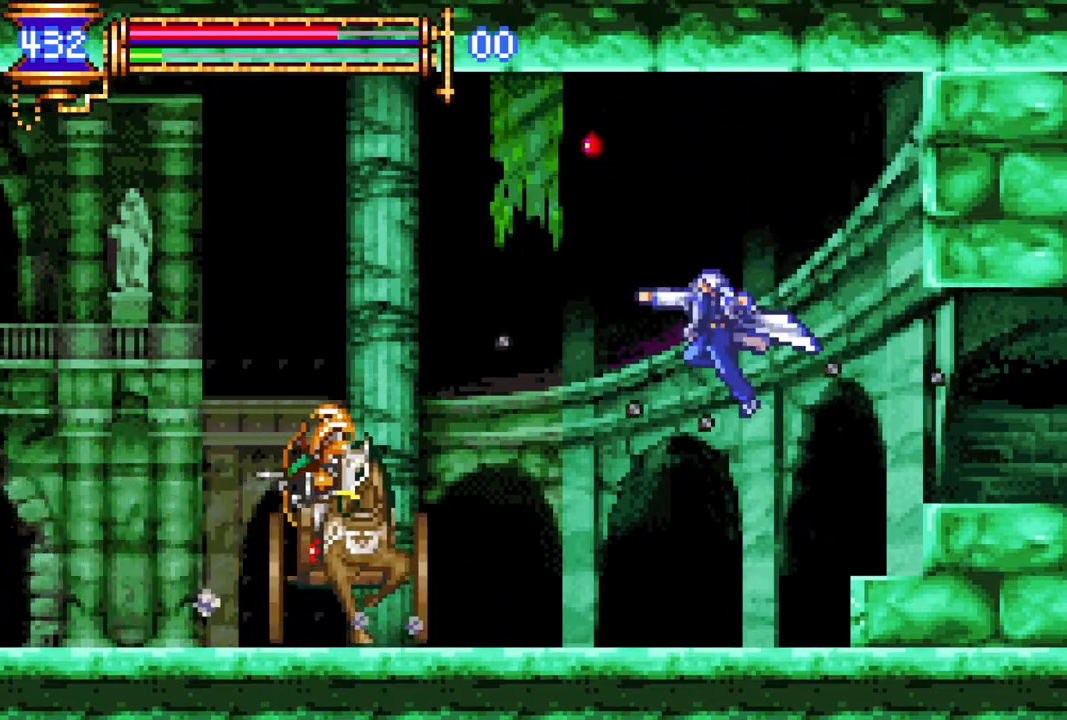
{"buttons": ["CROSS"], "left_stick": "center", "right_stick": "center", "events": [[283, "DPAD_RIGHT", "up"], [350, "CROSS", "down"]]}
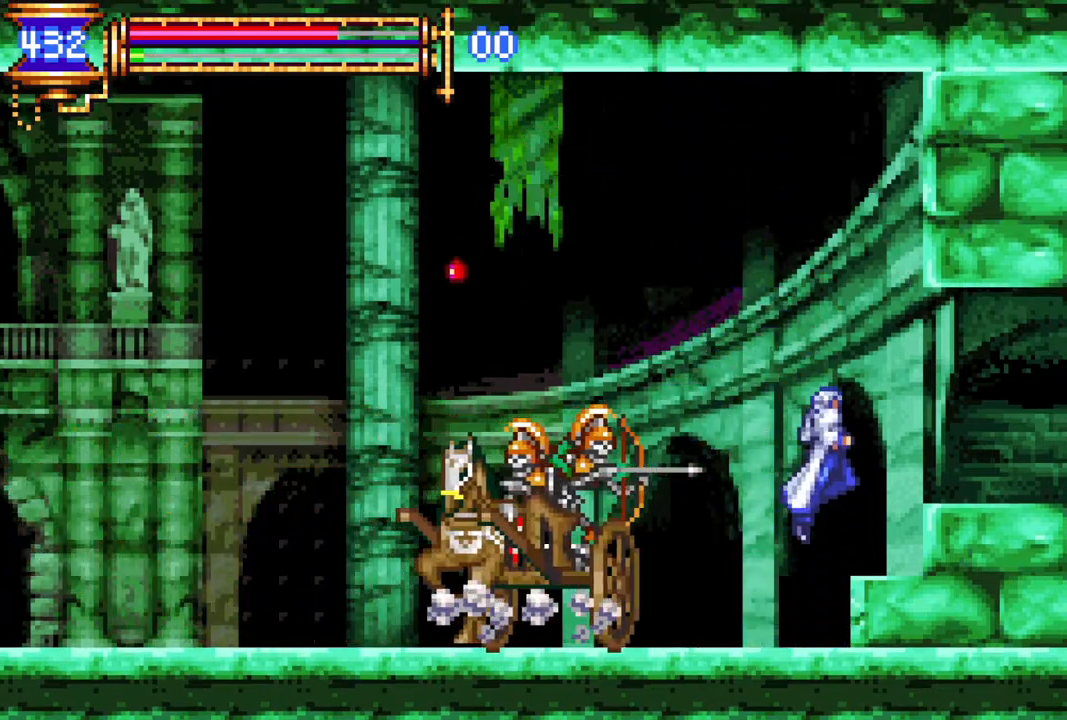
{"buttons": ["CROSS"], "left_stick": "center", "right_stick": "center", "events": [[150, "CROSS", "up"], [217, "CROSS", "down"], [267, "DPAD_LEFT", "down"], [383, "DPAD_LEFT", "up"]]}
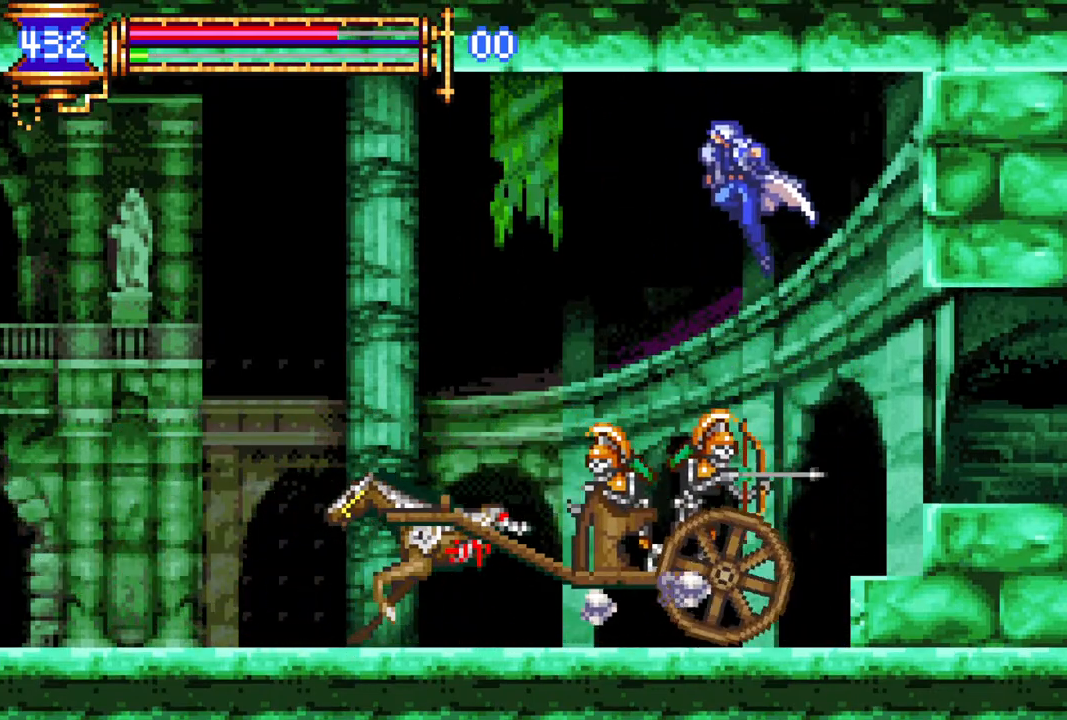
{"buttons": [], "left_stick": "center", "right_stick": "center", "events": [[100, "CROSS", "up"], [217, "CROSS", "down"], [233, "DPAD_LEFT", "down"], [350, "DPAD_LEFT", "up"], [500, "CROSS", "up"]]}
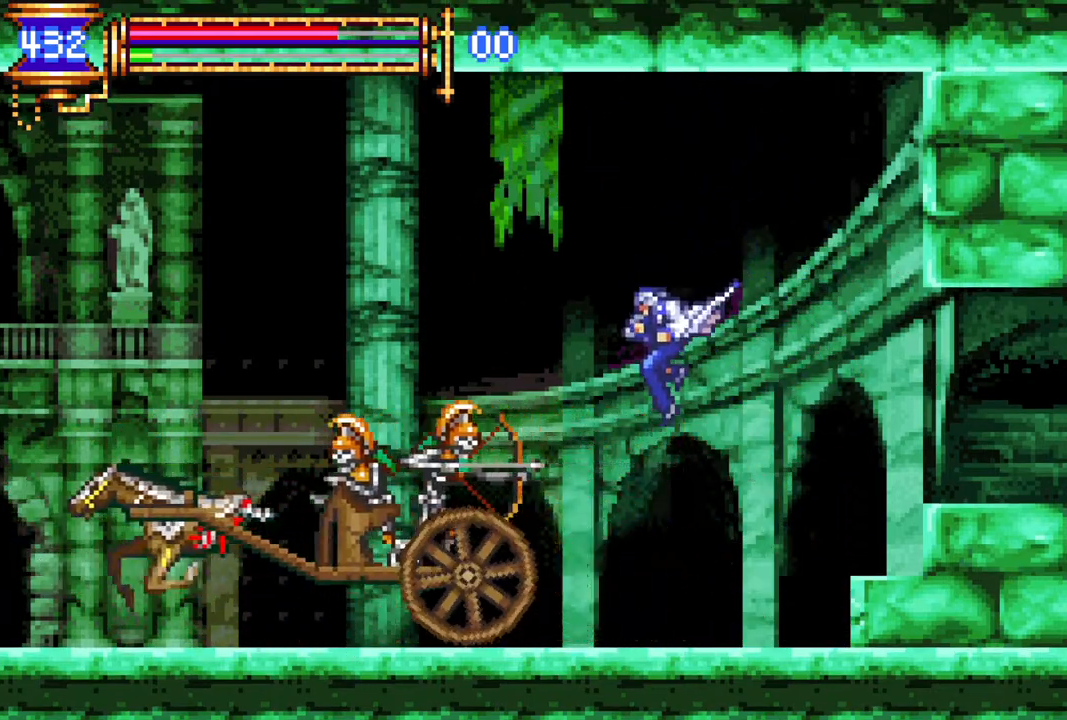
{"buttons": ["DPAD_RIGHT"], "left_stick": "center", "right_stick": "center", "events": [[200, "DPAD_LEFT", "down"], [250, "CROSS", "down"], [317, "CIRCLE", "down"], [333, "CROSS", "up"], [367, "DPAD_LEFT", "up"], [383, "CIRCLE", "up"], [450, "DPAD_RIGHT", "down"]]}
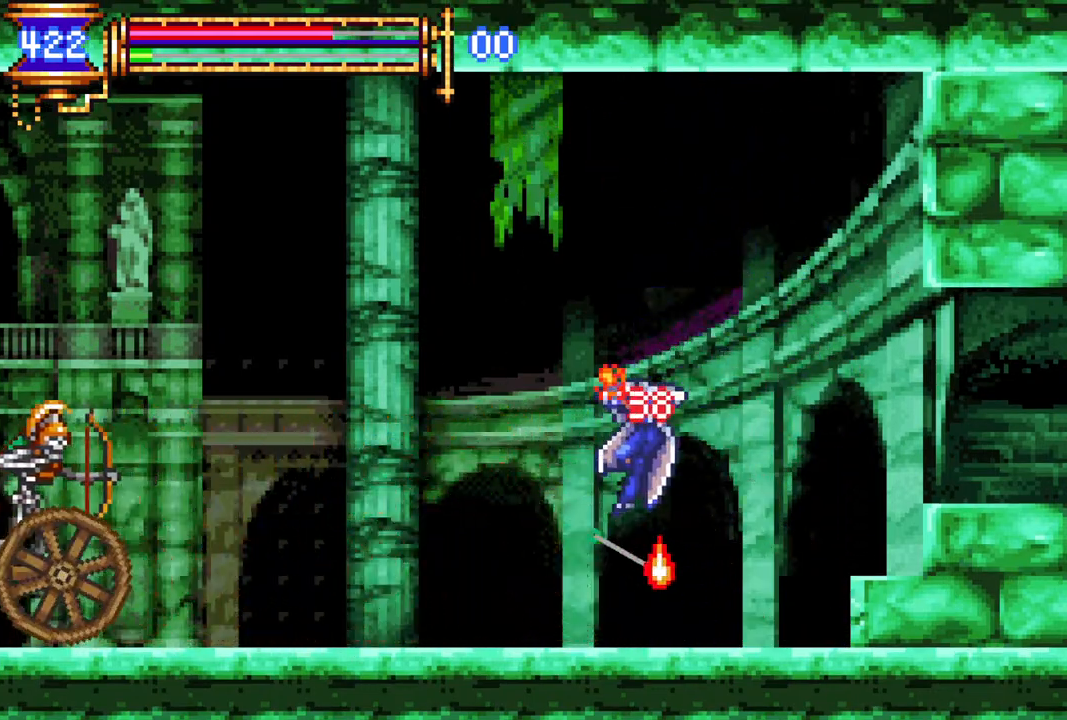
{"buttons": ["CROSS", "DPAD_LEFT"], "left_stick": "center", "right_stick": "center", "events": [[133, "DPAD_RIGHT", "up"], [217, "DPAD_LEFT", "down"], [383, "CROSS", "down"]]}
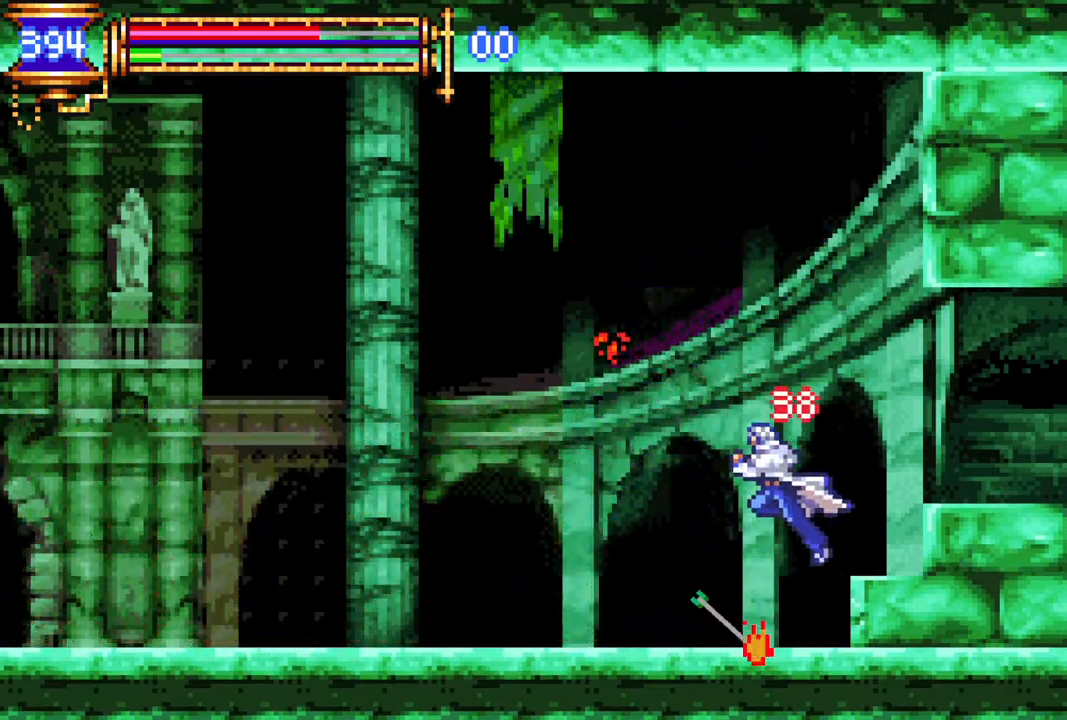
{"buttons": ["CIRCLE"], "left_stick": "center", "right_stick": "center", "events": [[283, "CROSS", "up"], [400, "CIRCLE", "down"], [433, "DPAD_LEFT", "up"]]}
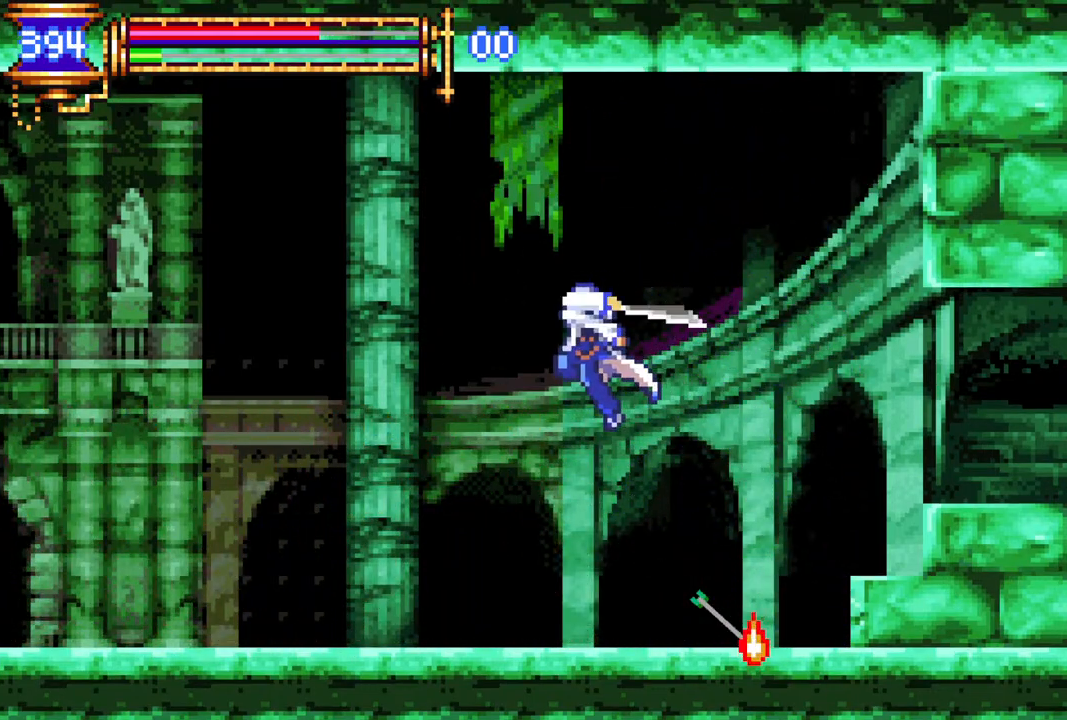
{"buttons": [], "left_stick": "center", "right_stick": "center", "events": [[17, "CIRCLE", "up"], [50, "DPAD_LEFT", "down"], [83, "DPAD_LEFT", "up"], [200, "DPAD_LEFT", "down"], [267, "CROSS", "down"], [333, "CIRCLE", "down"], [333, "CROSS", "up"], [367, "CIRCLE", "up"], [400, "DPAD_LEFT", "up"]]}
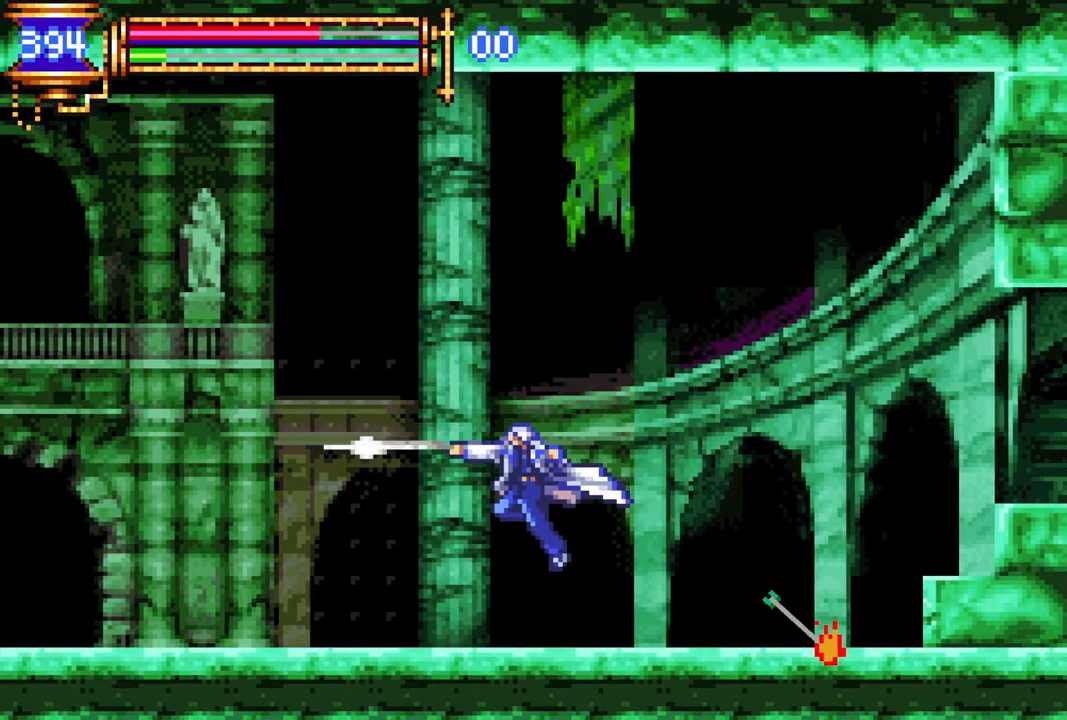
{"buttons": [], "left_stick": "center", "right_stick": "center", "events": [[133, "DPAD_LEFT", "down"], [183, "CROSS", "down"], [217, "CIRCLE", "down"], [217, "CROSS", "up"], [233, "DPAD_LEFT", "up"], [250, "CIRCLE", "up"]]}
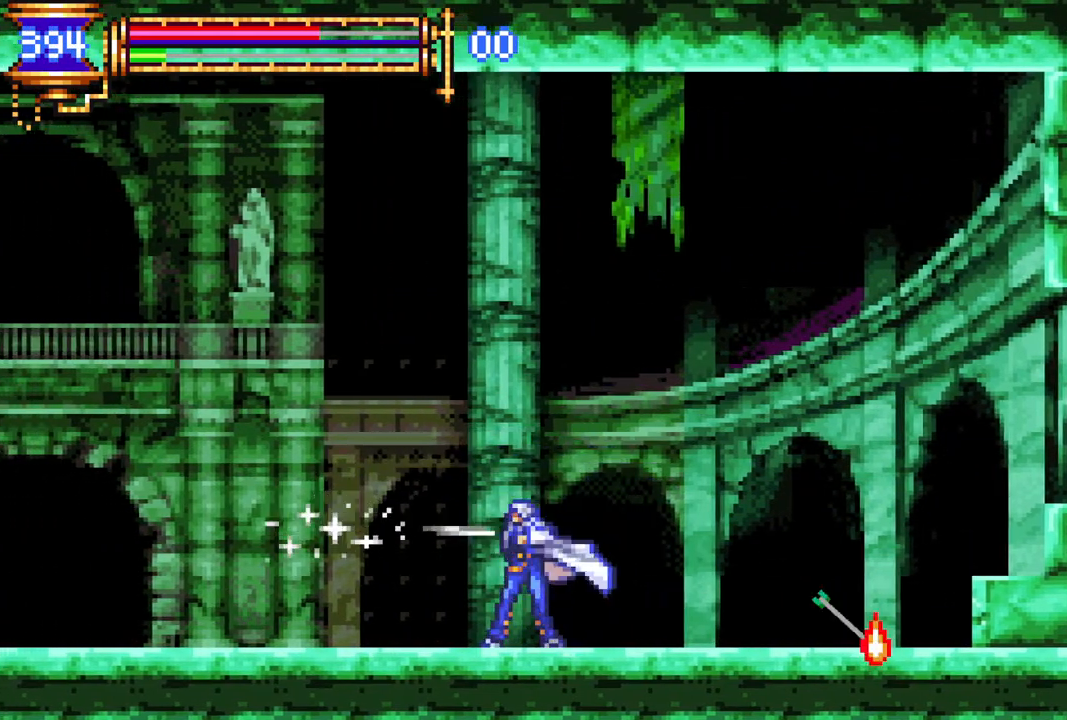
{"buttons": [], "left_stick": "center", "right_stick": "center", "events": [[300, "CROSS", "down"], [300, "DPAD_LEFT", "down"], [333, "CIRCLE", "down"], [333, "CROSS", "up"], [333, "DPAD_LEFT", "up"], [350, "CIRCLE", "up"]]}
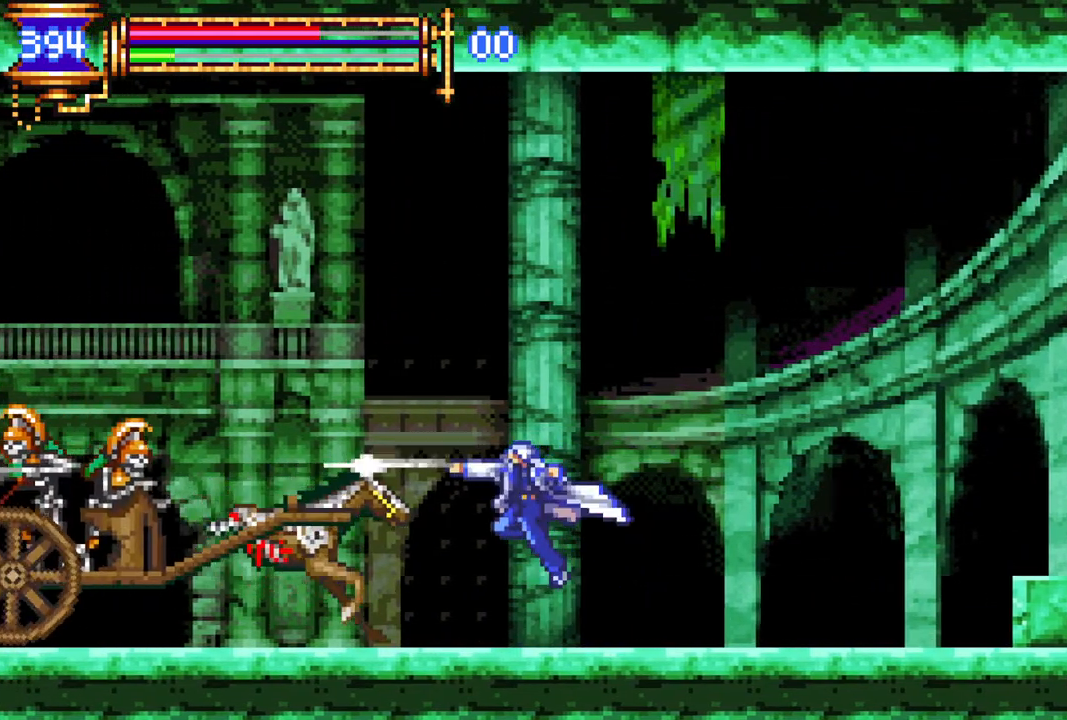
{"buttons": [], "left_stick": "center", "right_stick": "center", "events": [[167, "CROSS", "down"], [200, "CIRCLE", "down"], [217, "CROSS", "up"], [250, "CIRCLE", "up"]]}
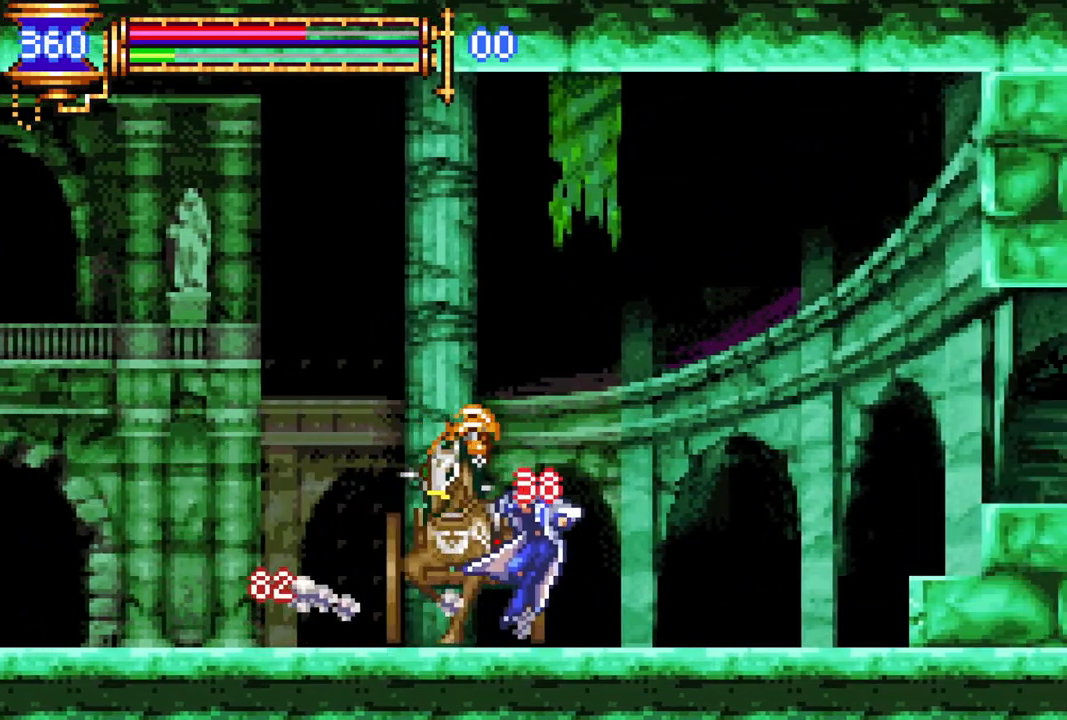
{"buttons": [], "left_stick": "center", "right_stick": "center", "events": [[150, "CROSS", "down"], [150, "DPAD_LEFT", "down"], [183, "CIRCLE", "down"], [183, "CROSS", "up"], [200, "DPAD_LEFT", "up"], [217, "CIRCLE", "up"]]}
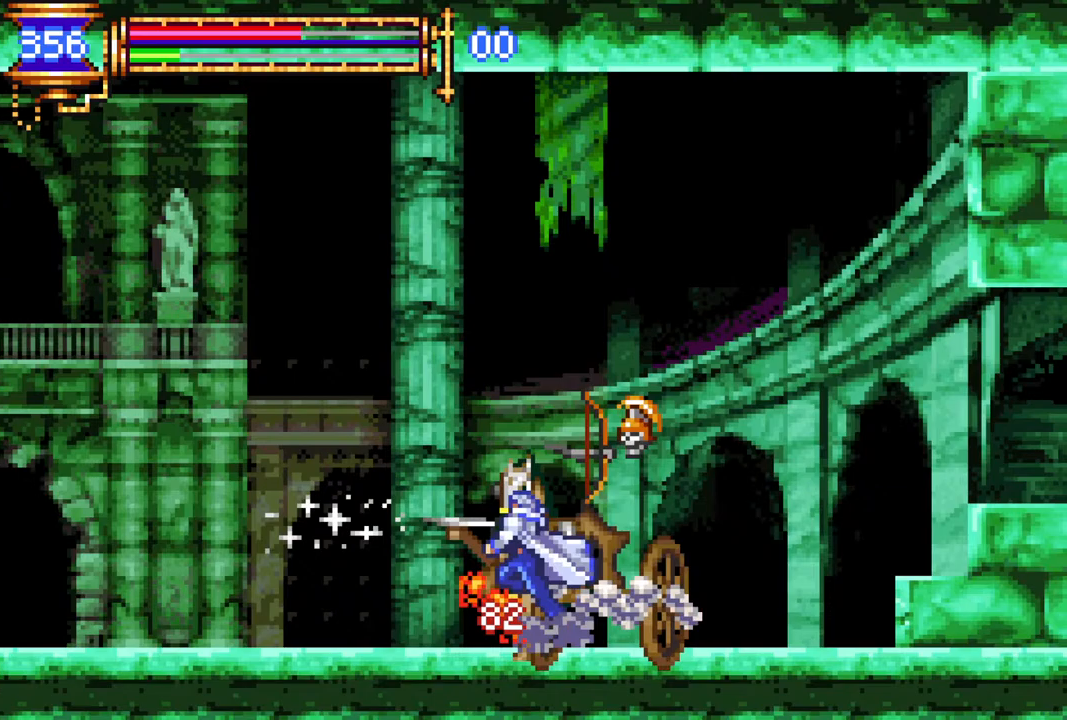
{"buttons": ["DPAD_RIGHT"], "left_stick": "center", "right_stick": "center", "events": [[83, "CROSS", "down"], [83, "DPAD_RIGHT", "down"], [117, "DPAD_RIGHT", "up"], [150, "CIRCLE", "down"], [150, "CROSS", "up"], [183, "CIRCLE", "up"], [467, "DPAD_RIGHT", "down"]]}
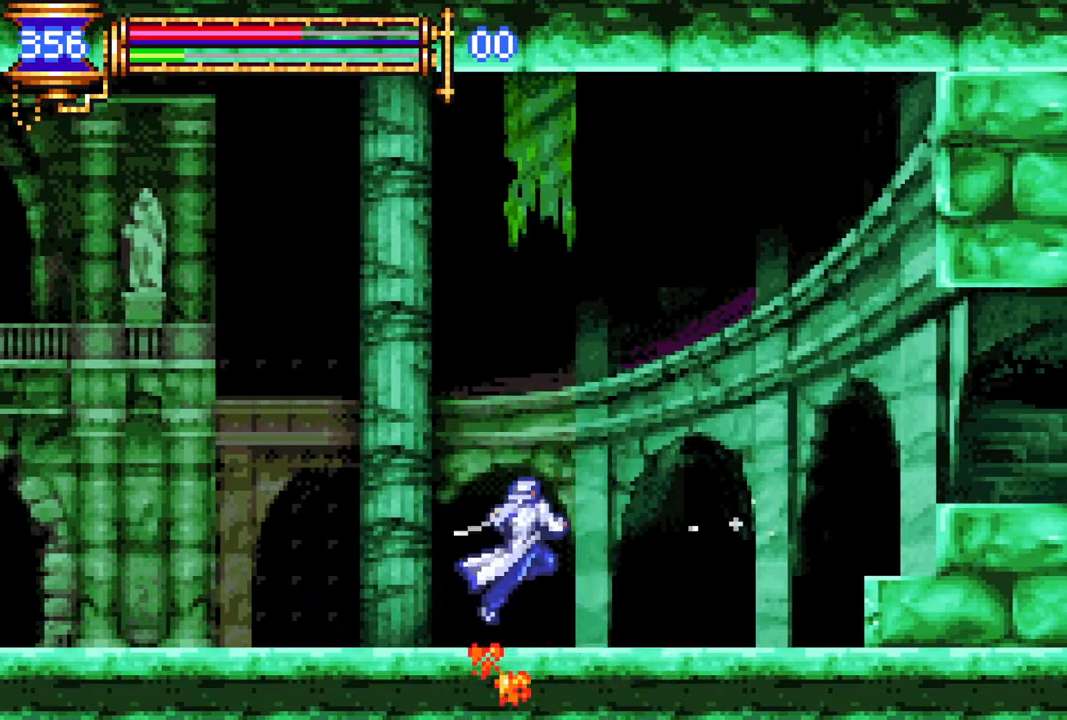
{"buttons": ["R1", "DPAD_RIGHT"], "left_stick": "center", "right_stick": "center", "events": [[300, "CROSS", "down"], [317, "R1", "down"], [450, "CROSS", "up"]]}
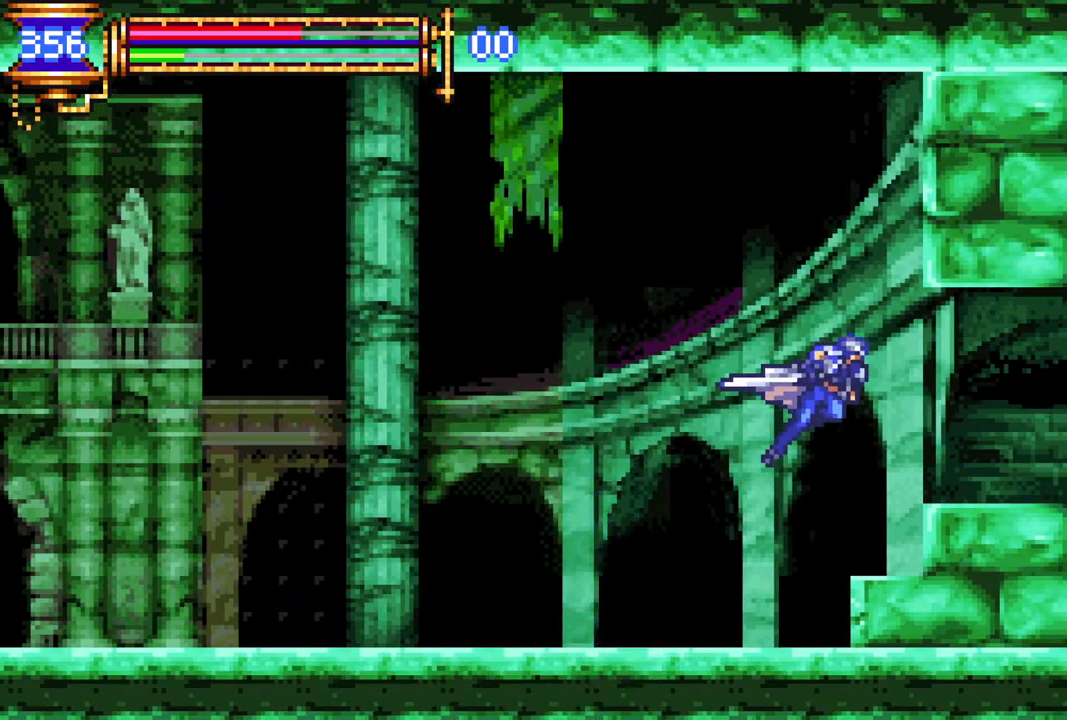
{"buttons": ["R1", "DPAD_LEFT"], "left_stick": "center", "right_stick": "center", "events": [[233, "DPAD_RIGHT", "up"], [283, "DPAD_LEFT", "down"]]}
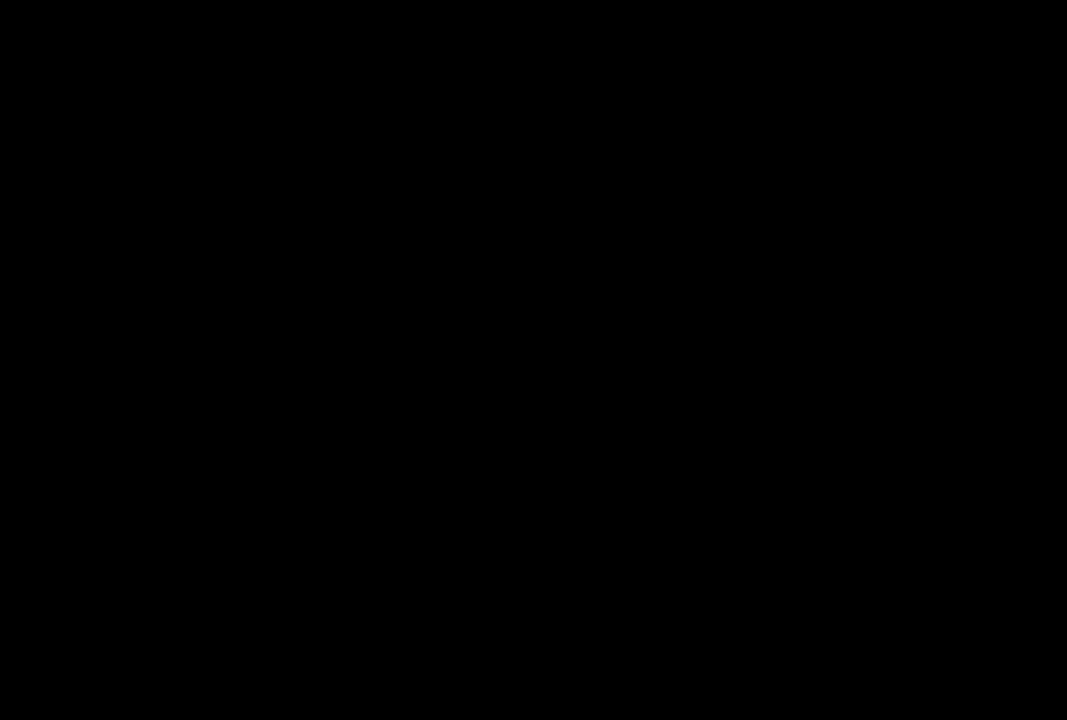
{"buttons": [], "left_stick": "center", "right_stick": "center", "events": [[400, "DPAD_LEFT", "up"], [400, "R1", "up"]]}
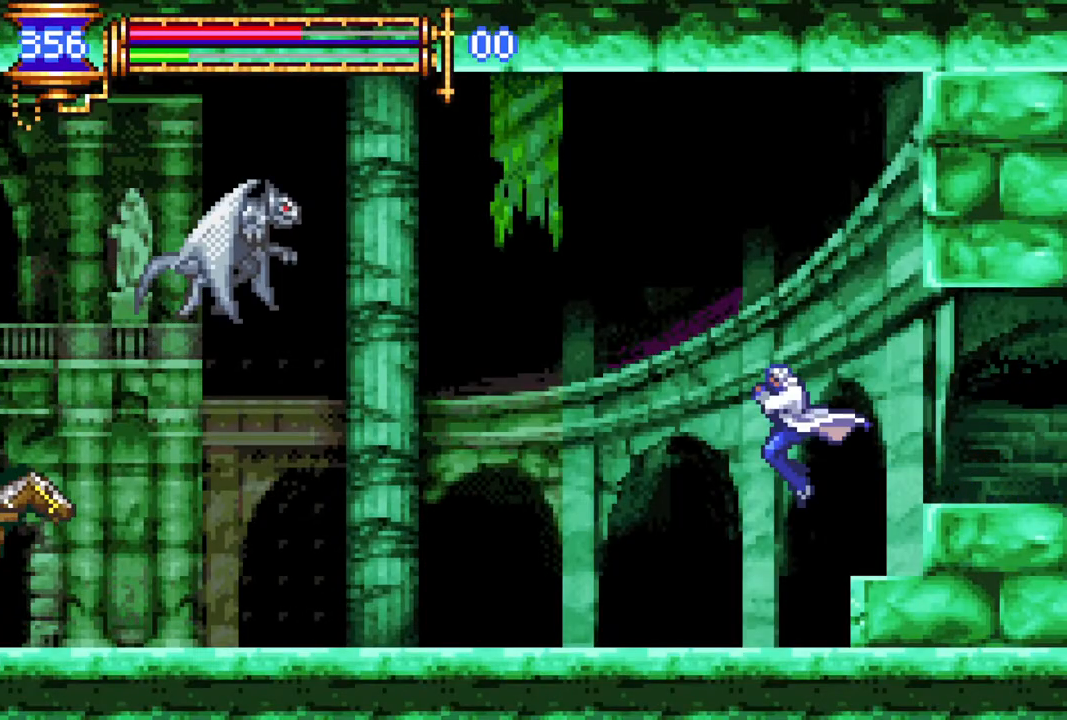
{"buttons": ["CROSS"], "left_stick": "center", "right_stick": "center", "events": [[500, "CROSS", "down"]]}
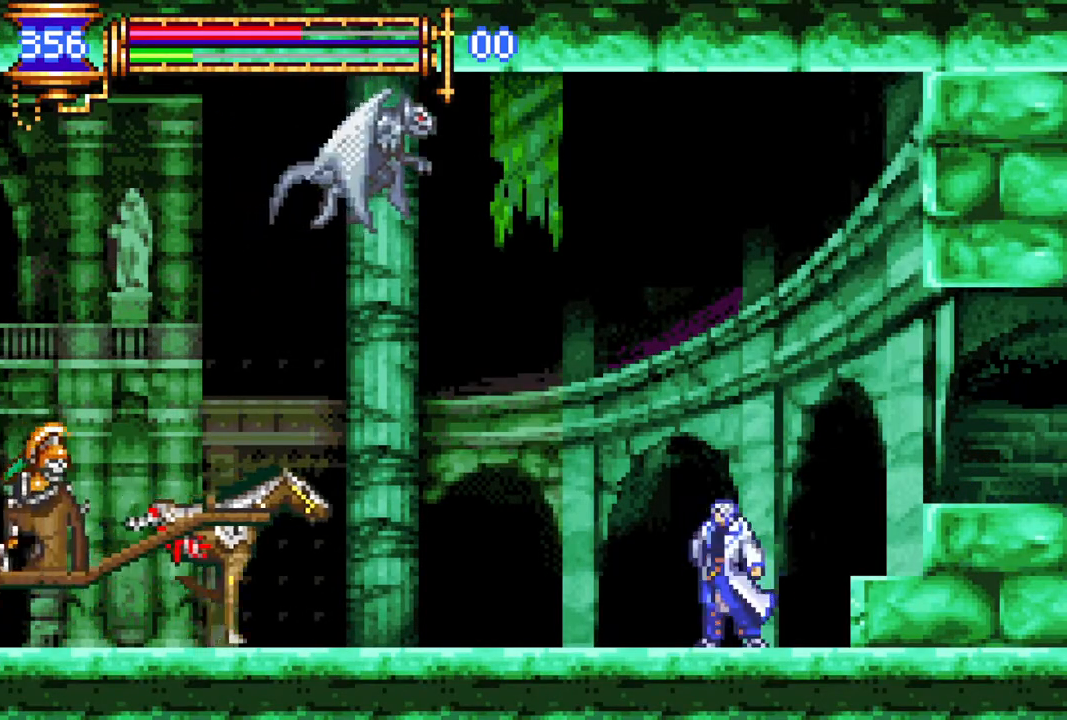
{"buttons": ["DPAD_RIGHT"], "left_stick": "center", "right_stick": "center", "events": [[117, "CIRCLE", "down"], [117, "DPAD_LEFT", "down"], [183, "DPAD_LEFT", "up"], [333, "DPAD_RIGHT", "down"], [400, "CIRCLE", "up"], [467, "CROSS", "up"]]}
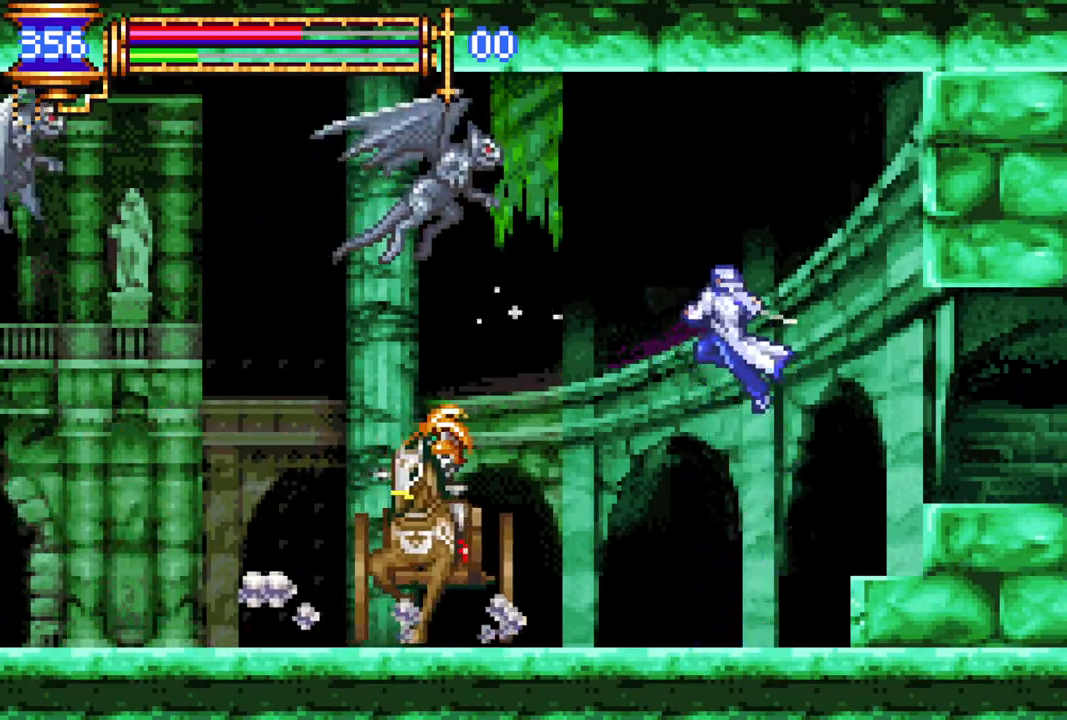
{"buttons": ["CROSS", "DPAD_RIGHT"], "left_stick": "center", "right_stick": "center", "events": [[50, "DPAD_UP", "down"], [67, "CROSS", "down"], [67, "DPAD_RIGHT", "up"], [83, "DPAD_LEFT", "down"], [83, "DPAD_UP", "up"], [167, "CIRCLE", "down"], [217, "DPAD_LEFT", "up"], [450, "DPAD_RIGHT", "down"], [467, "CIRCLE", "up"]]}
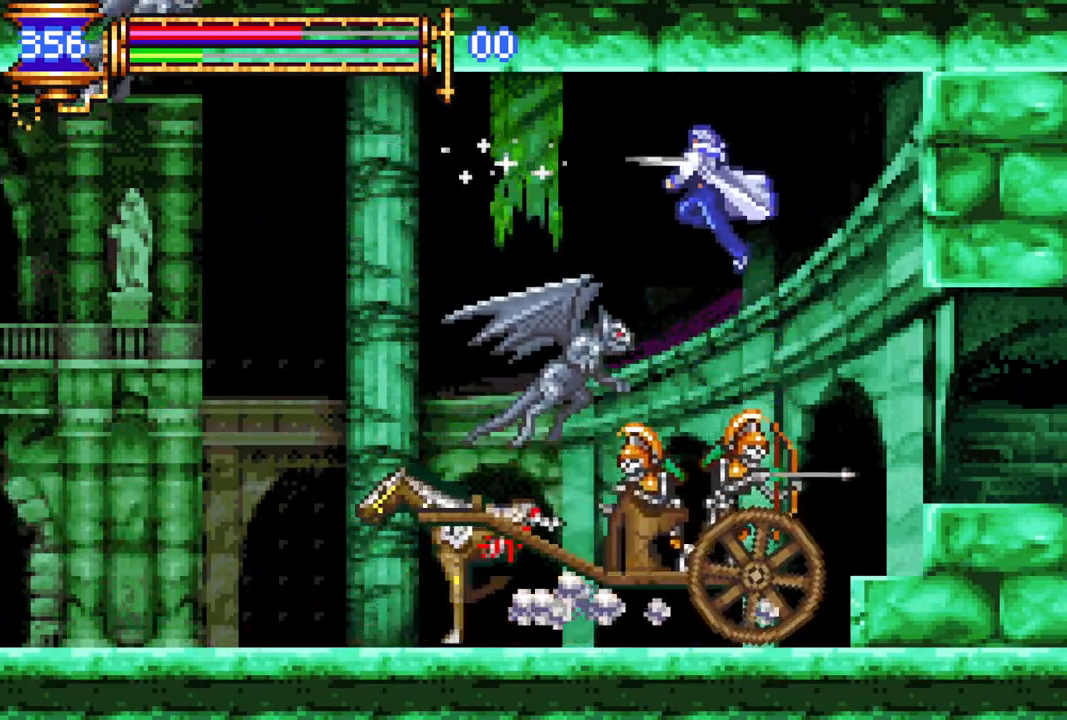
{"buttons": [], "left_stick": "center", "right_stick": "center", "events": [[33, "CROSS", "up"], [33, "DPAD_RIGHT", "up"], [183, "CIRCLE", "down"], [367, "CIRCLE", "up"]]}
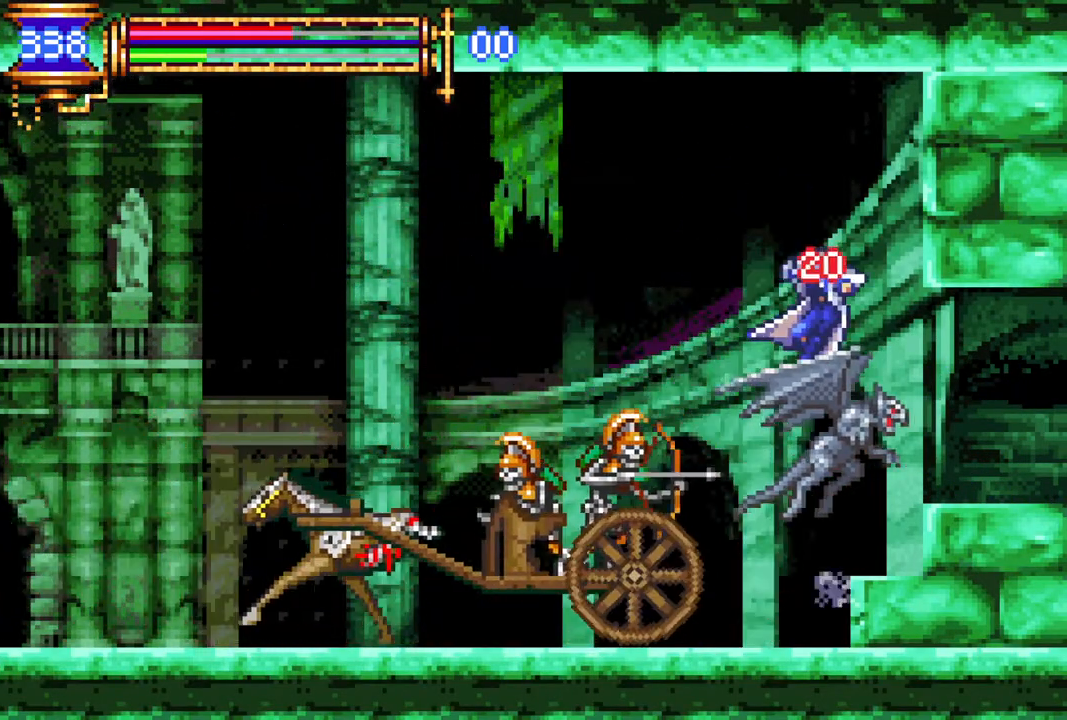
{"buttons": [], "left_stick": "center", "right_stick": "center", "events": [[400, "CROSS", "down"], [433, "CIRCLE", "down"], [433, "CROSS", "up"], [483, "CIRCLE", "up"]]}
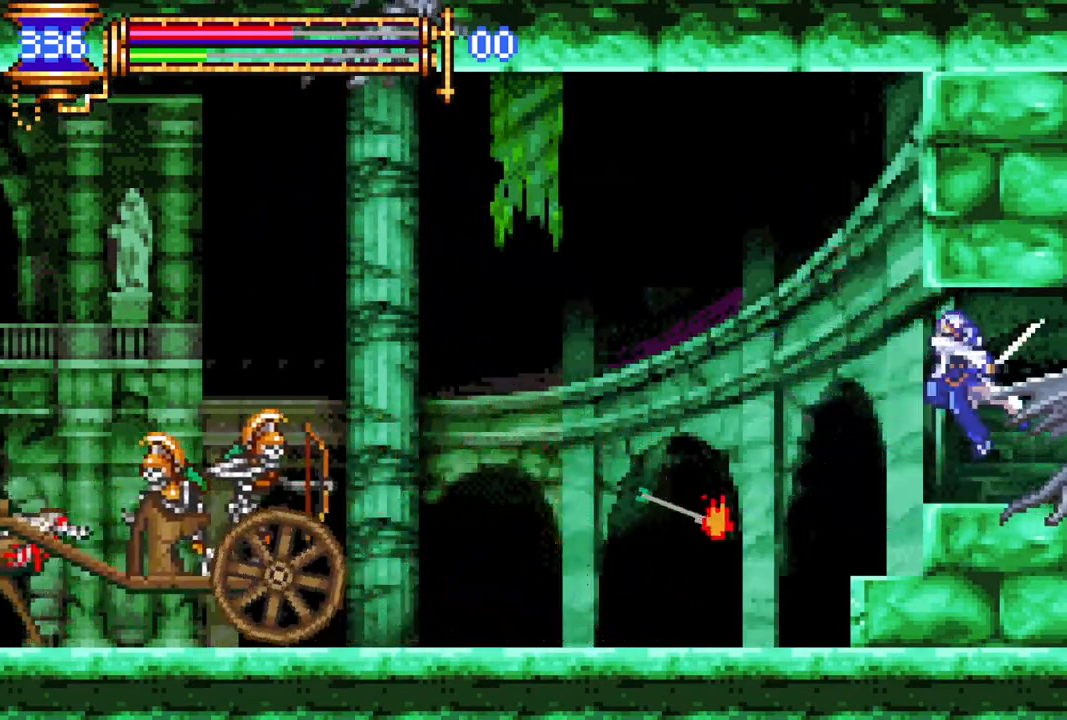
{"buttons": ["CROSS"], "left_stick": "center", "right_stick": "center", "events": [[167, "DPAD_RIGHT", "down"], [250, "DPAD_RIGHT", "up"], [400, "DPAD_LEFT", "down"], [483, "CROSS", "down"], [500, "DPAD_LEFT", "up"]]}
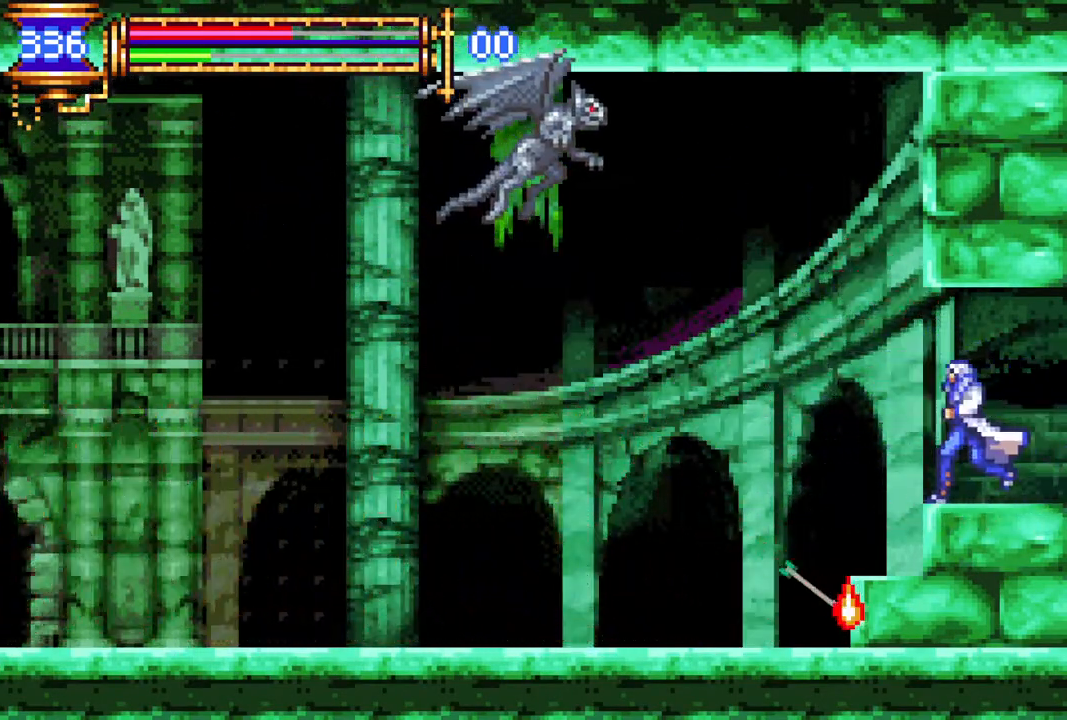
{"buttons": ["CROSS"], "left_stick": "center", "right_stick": "center", "events": [[33, "CIRCLE", "down"], [50, "CROSS", "up"], [83, "CIRCLE", "up"], [433, "CROSS", "down"]]}
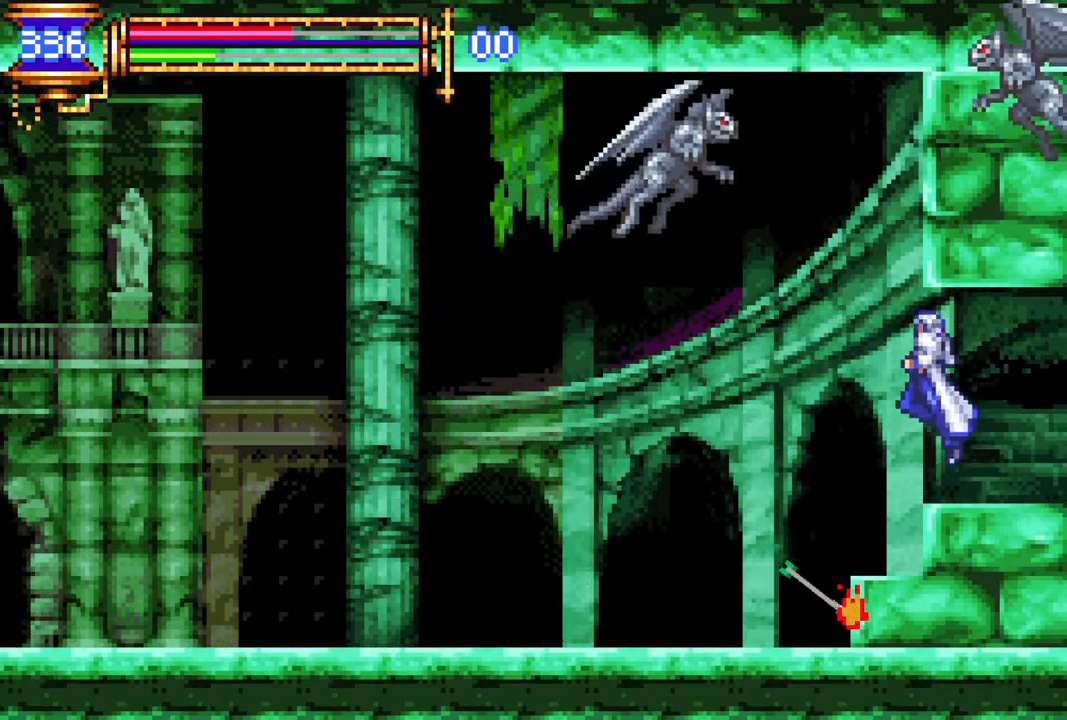
{"buttons": ["CROSS", "DPAD_LEFT"], "left_stick": "center", "right_stick": "center", "events": [[50, "CIRCLE", "down"], [67, "CROSS", "up"], [133, "CIRCLE", "up"], [300, "DPAD_RIGHT", "down"], [433, "DPAD_RIGHT", "up"], [450, "DPAD_LEFT", "down"], [483, "CROSS", "down"]]}
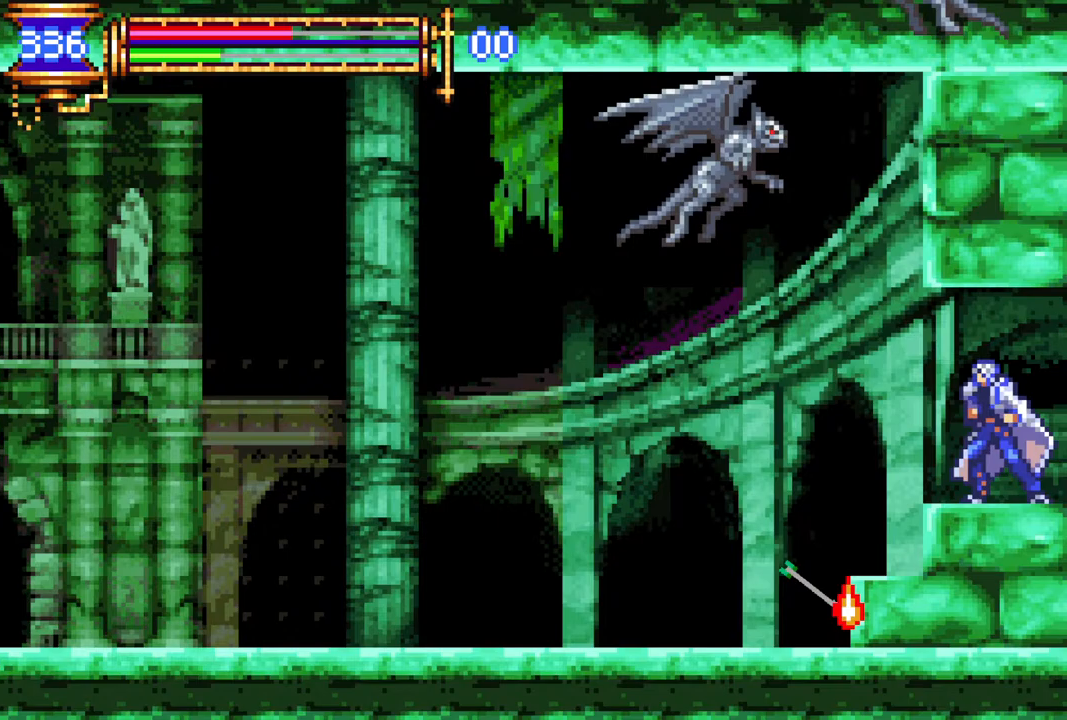
{"buttons": [], "left_stick": "center", "right_stick": "center", "events": [[17, "CIRCLE", "down"], [17, "CROSS", "up"], [17, "DPAD_LEFT", "up"], [50, "CIRCLE", "up"], [417, "CROSS", "down"], [450, "CIRCLE", "down"], [450, "CROSS", "up"], [500, "CIRCLE", "up"]]}
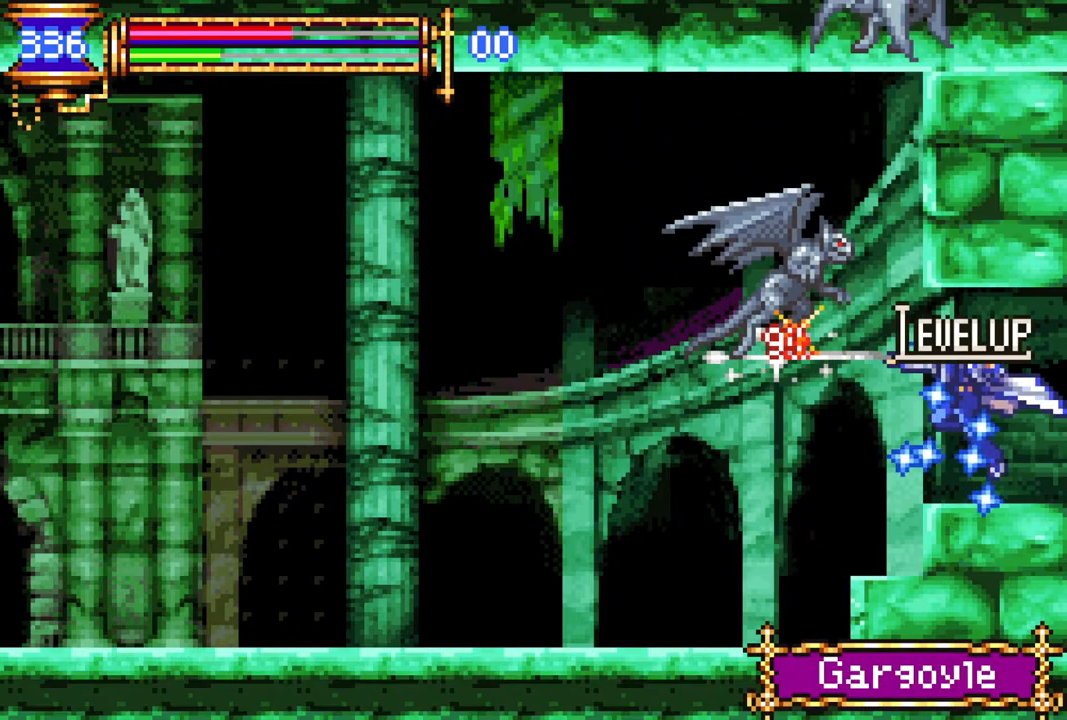
{"buttons": [], "left_stick": "center", "right_stick": "center", "events": []}
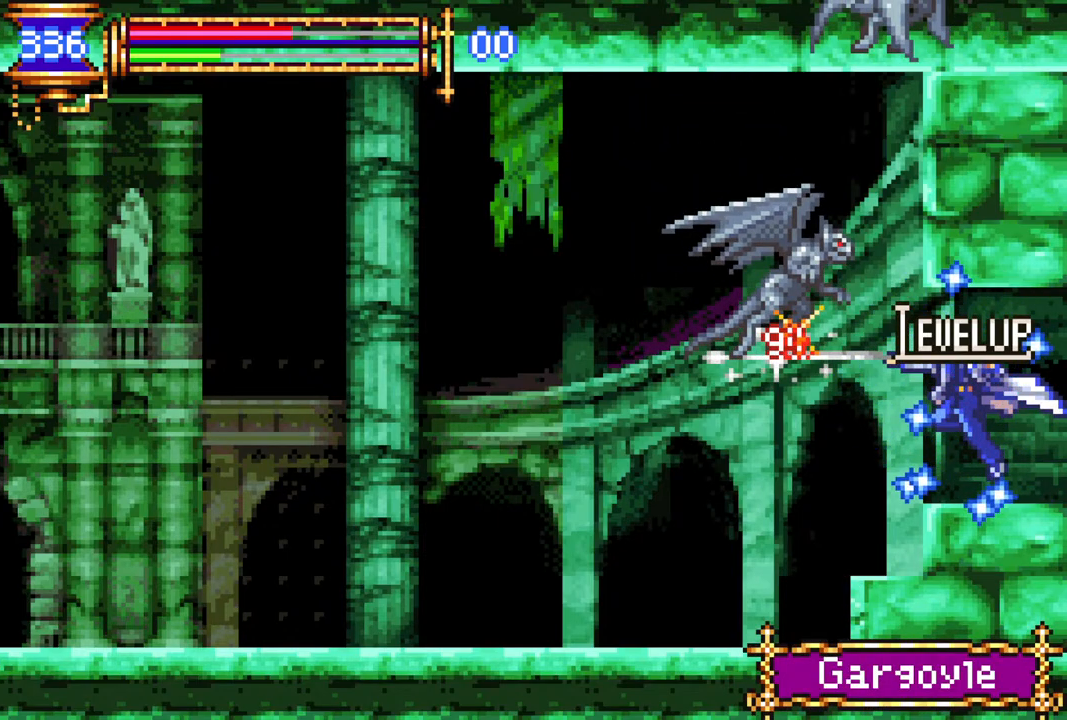
{"buttons": [], "left_stick": "center", "right_stick": "center", "events": [[333, "CROSS", "down"], [383, "CIRCLE", "down"], [400, "CROSS", "up"], [433, "CIRCLE", "up"]]}
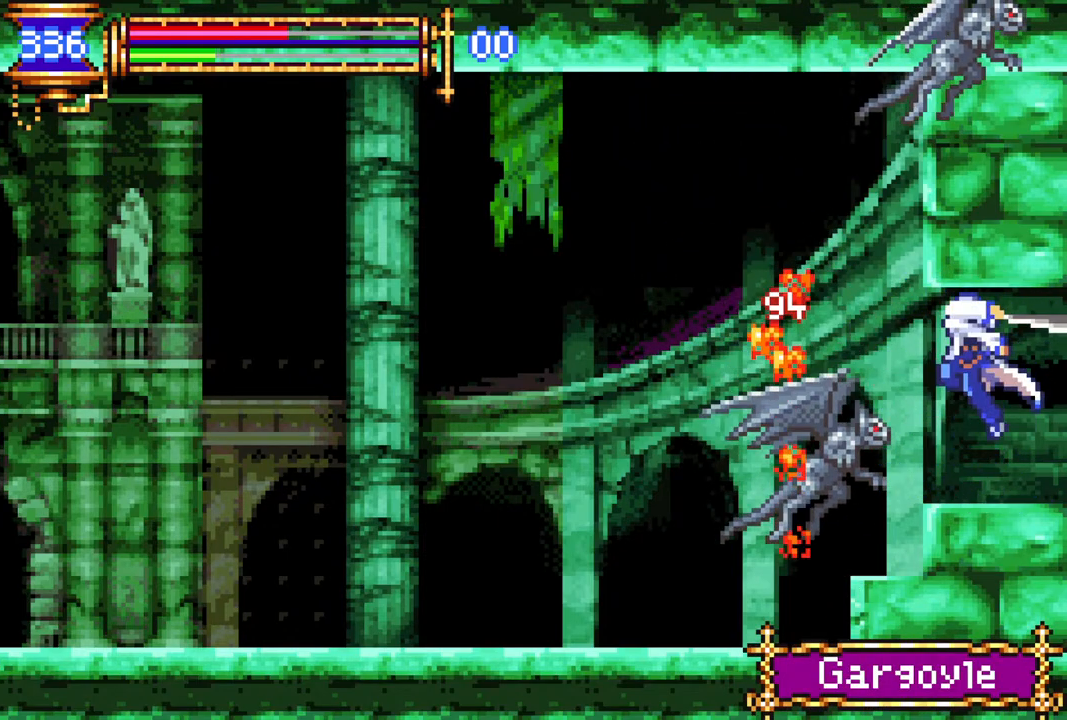
{"buttons": [], "left_stick": "center", "right_stick": "center", "events": [[400, "DPAD_LEFT", "down"], [483, "DPAD_LEFT", "up"]]}
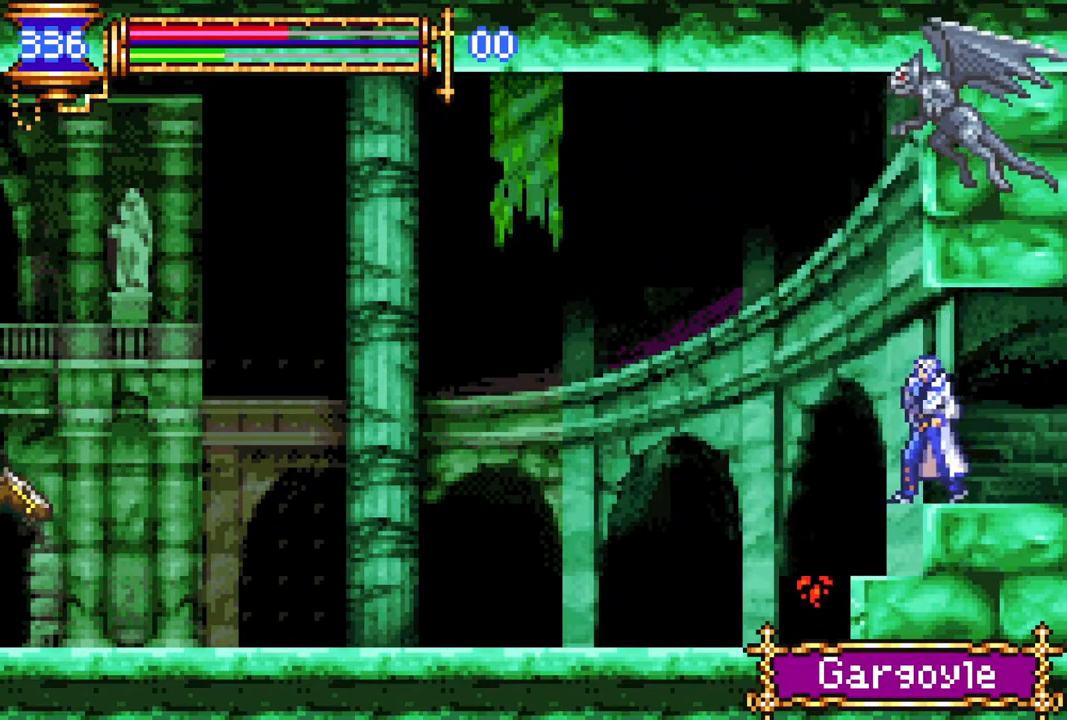
{"buttons": [], "left_stick": "center", "right_stick": "center", "events": [[67, "DPAD_RIGHT", "down"], [317, "DPAD_RIGHT", "up"], [350, "DPAD_LEFT", "down"], [367, "CROSS", "down"], [400, "CIRCLE", "down"], [417, "CROSS", "up"], [433, "DPAD_LEFT", "up"], [450, "CIRCLE", "up"]]}
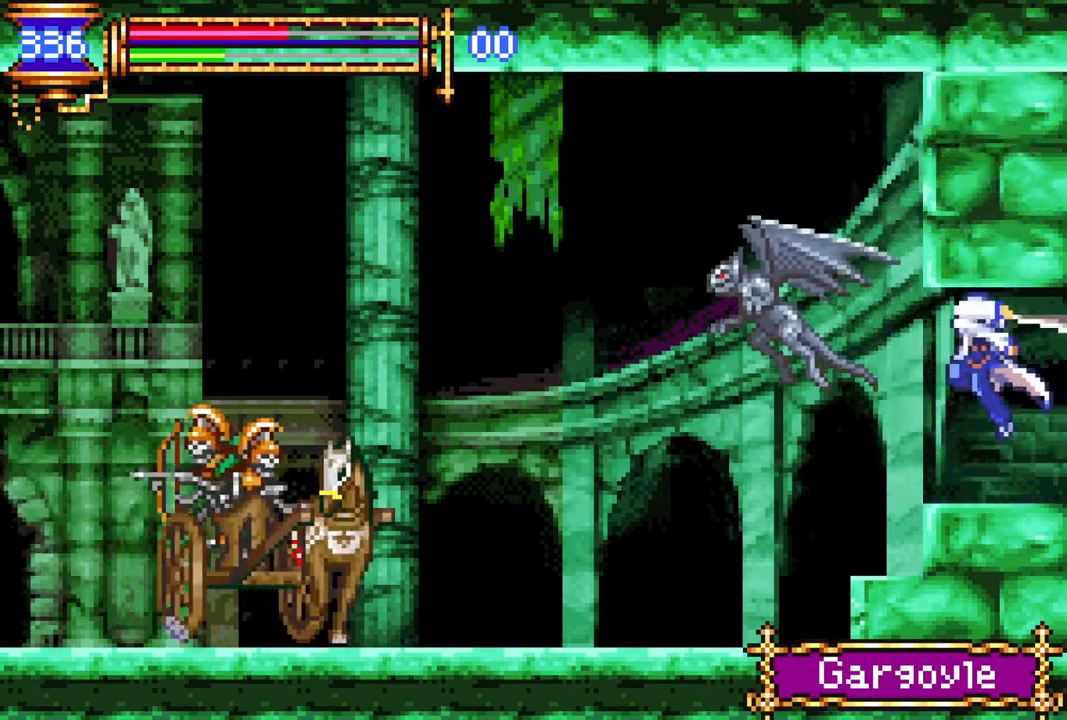
{"buttons": [], "left_stick": "center", "right_stick": "center", "events": []}